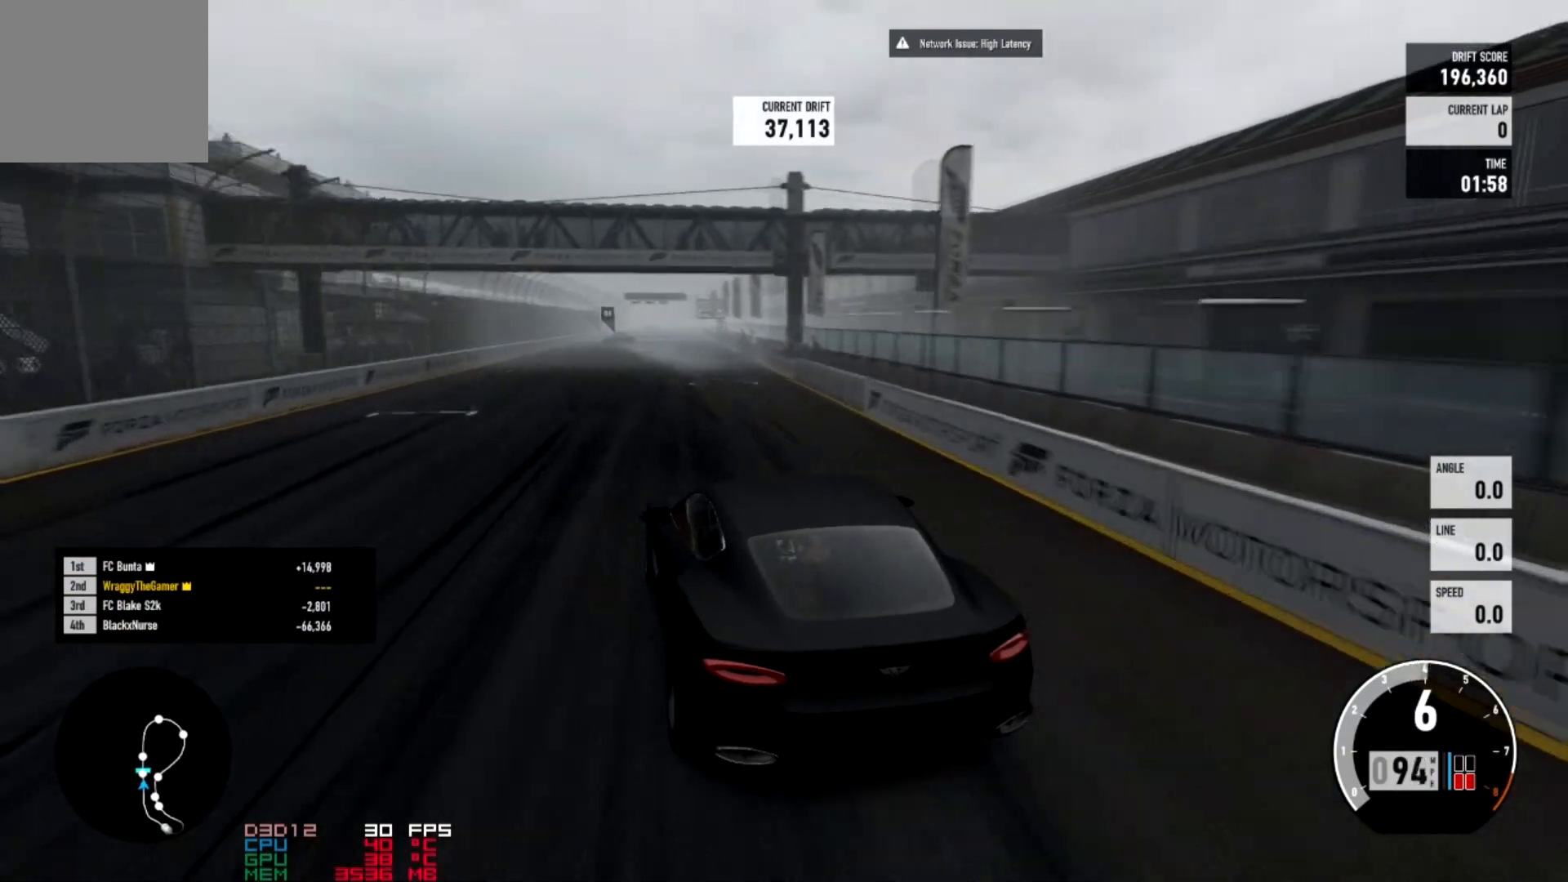
Gameplay with a controller (Xbox layout); each line is a JSON object with the inputs held at the frame after it. "events" lists button and stick changes between this image and that frame as [ms after this image, input, new state], when the widget could be followed in between.
{"buttons": ["R2"], "left_stick": "right", "right_stick": "center"}
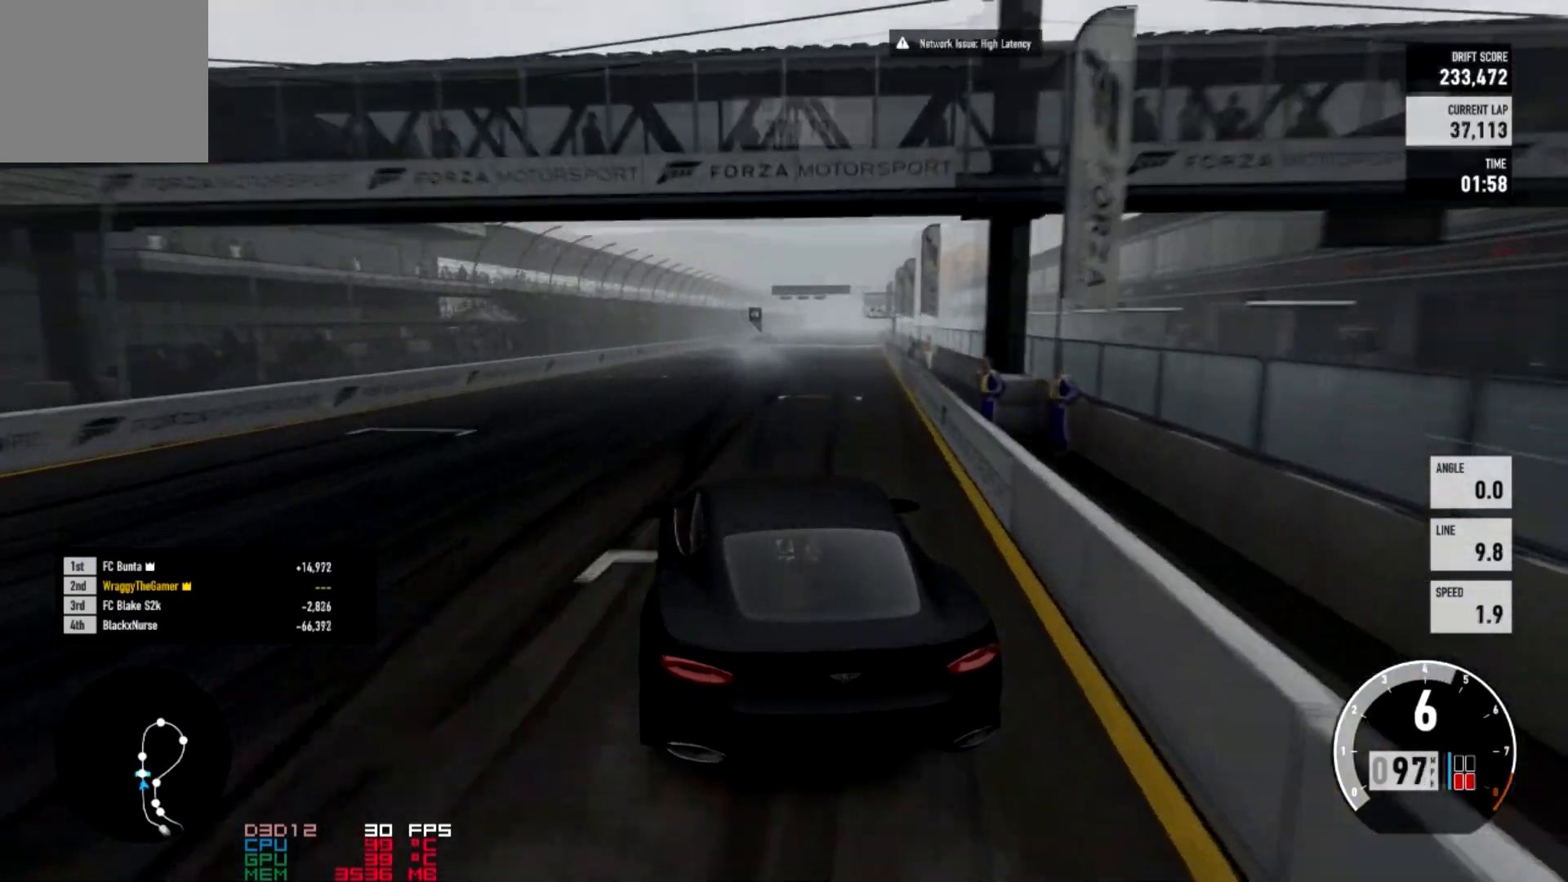
{"buttons": ["R2"], "left_stick": "center", "right_stick": "center", "events": [[433, "left_stick", "center"]]}
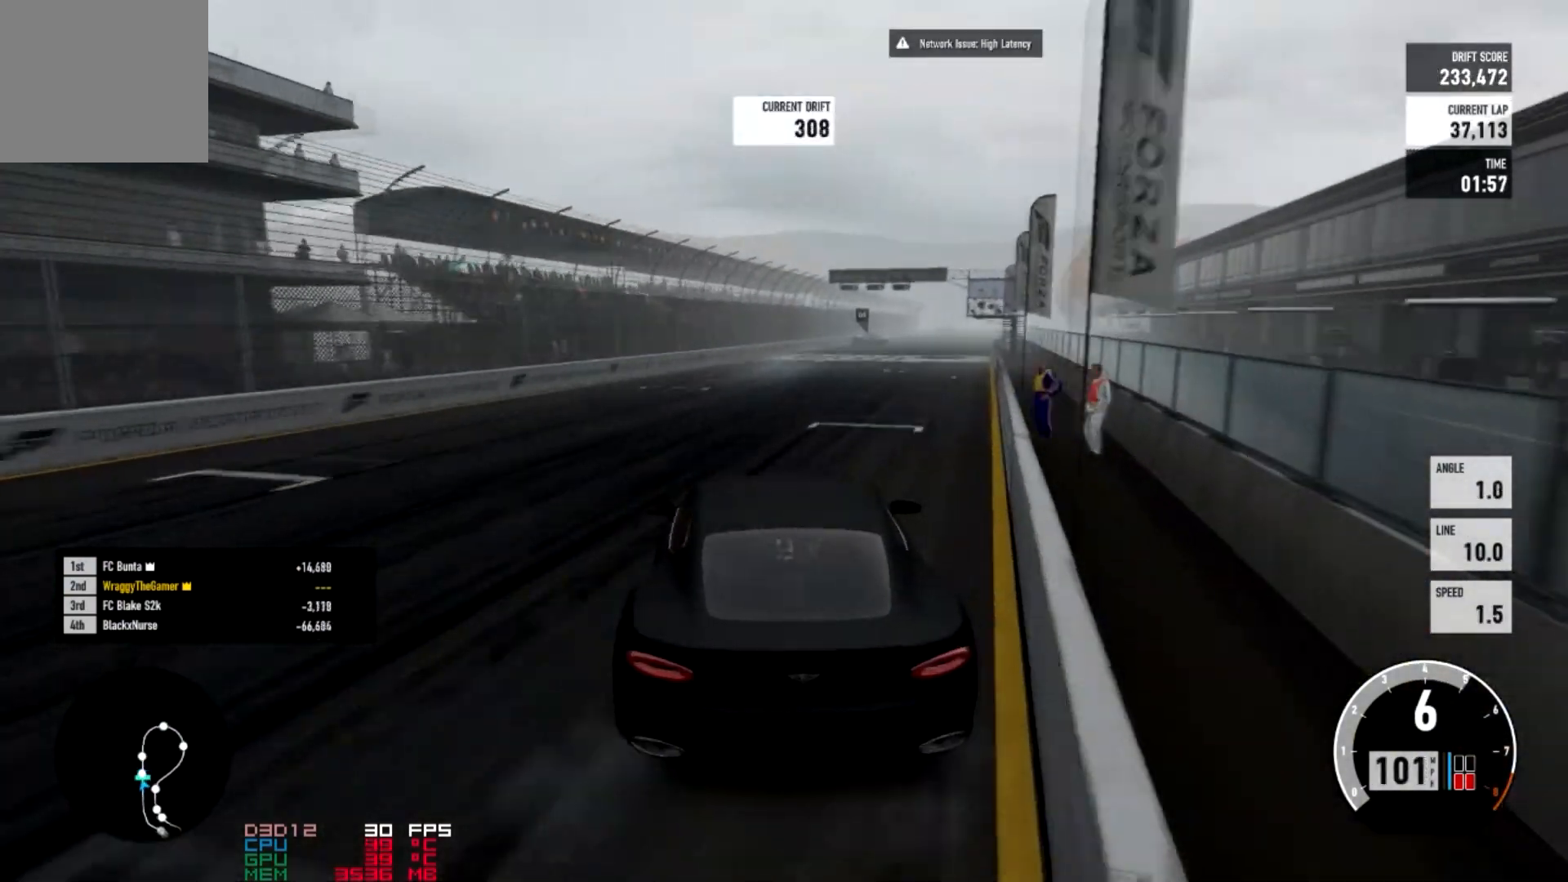
{"buttons": ["R2"], "left_stick": "right", "right_stick": "center", "events": [[401, "left_stick", "right"]]}
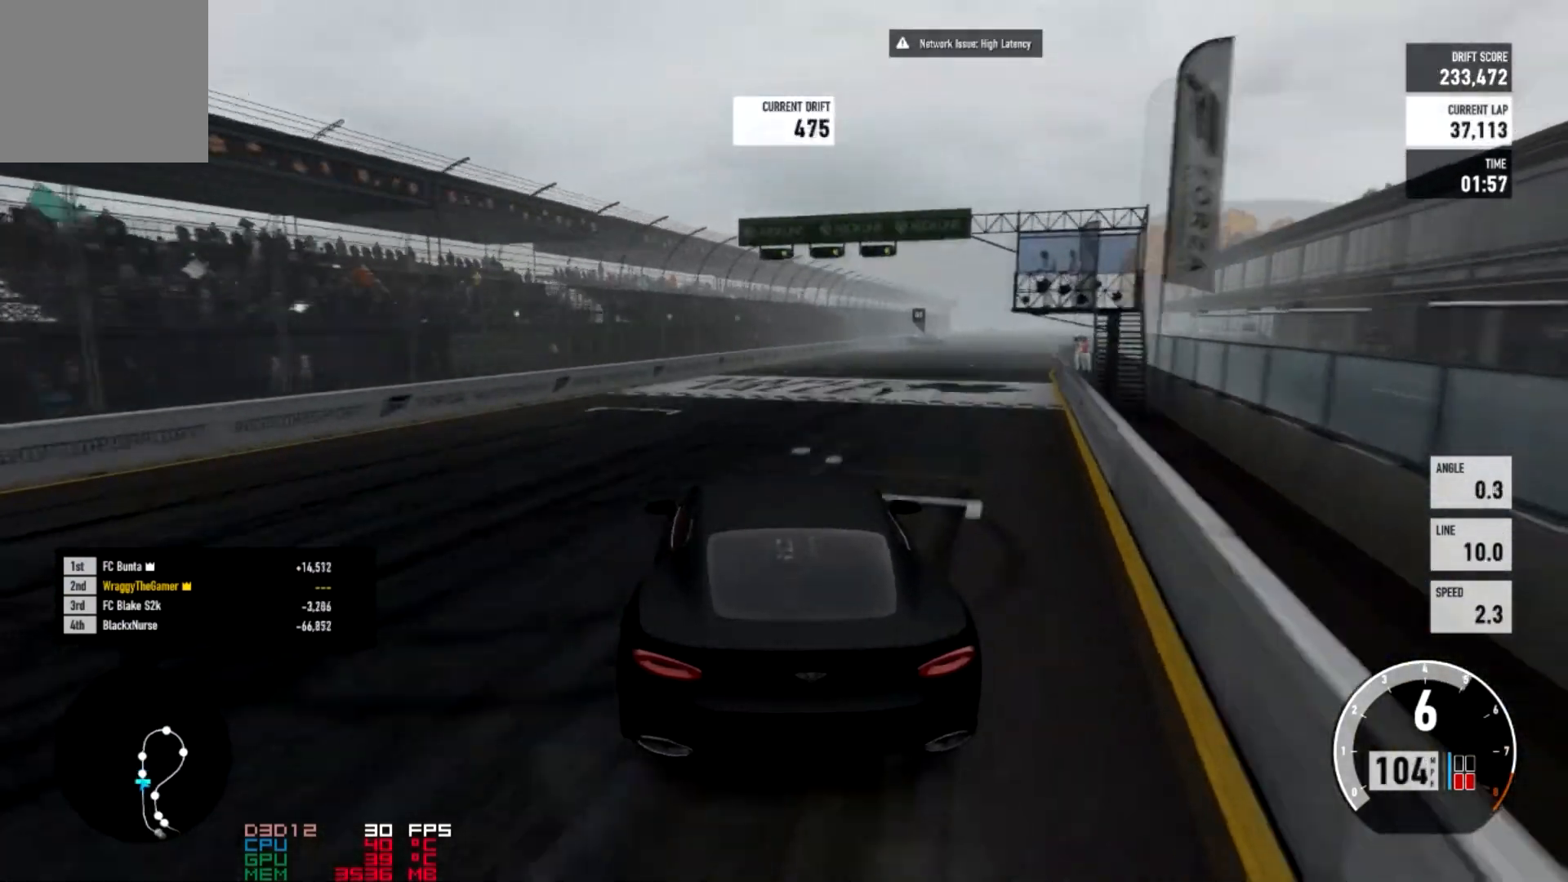
{"buttons": ["R2"], "left_stick": "right", "right_stick": "center", "events": []}
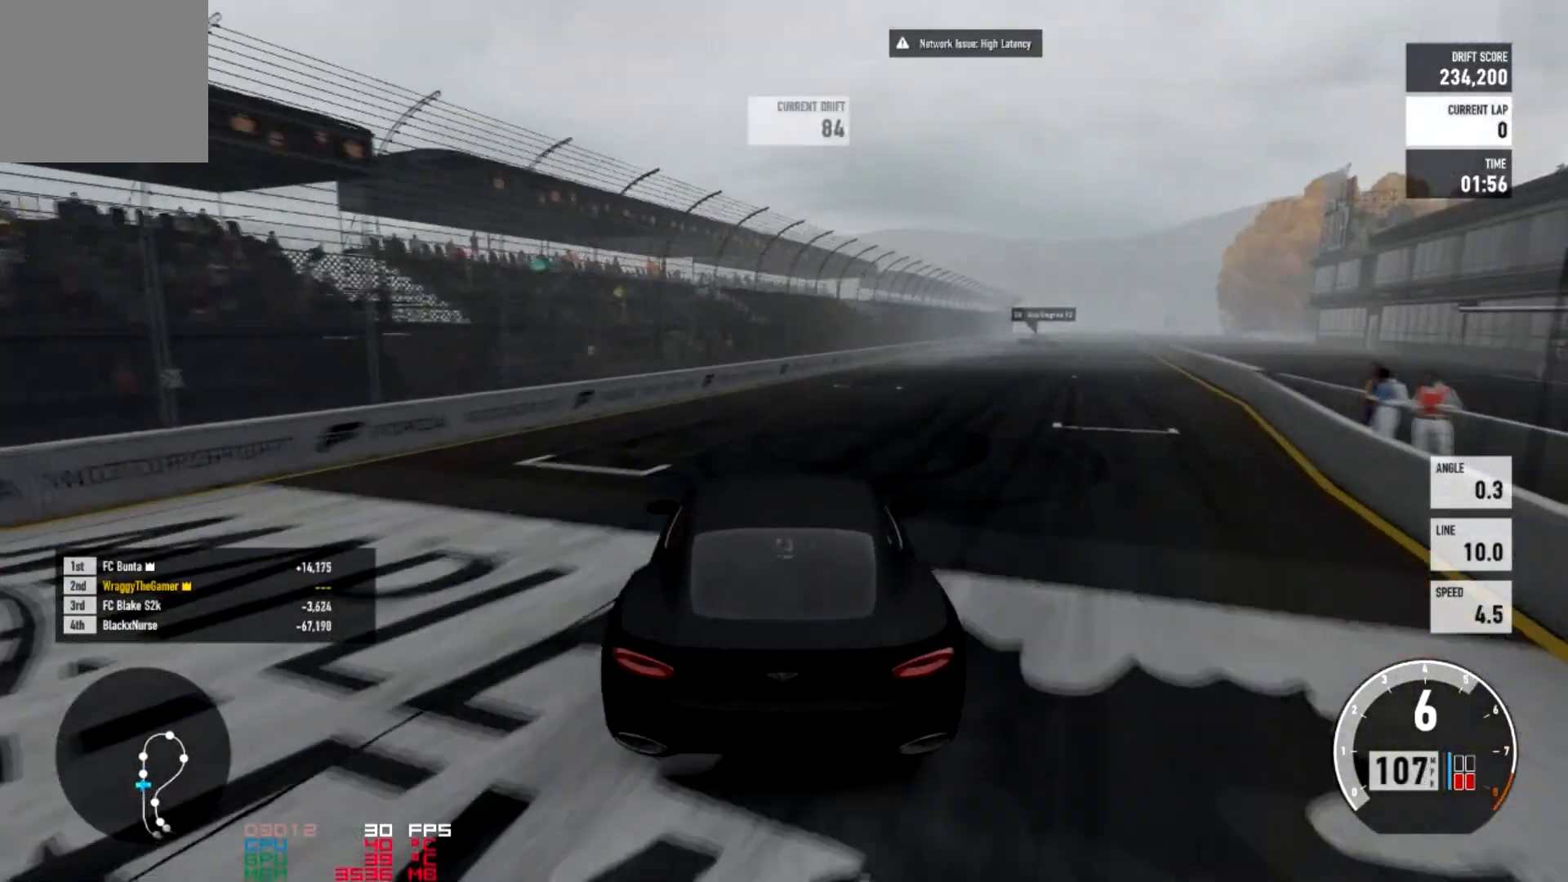
{"buttons": ["R2"], "left_stick": "center", "right_stick": "center", "events": [[434, "left_stick", "center"]]}
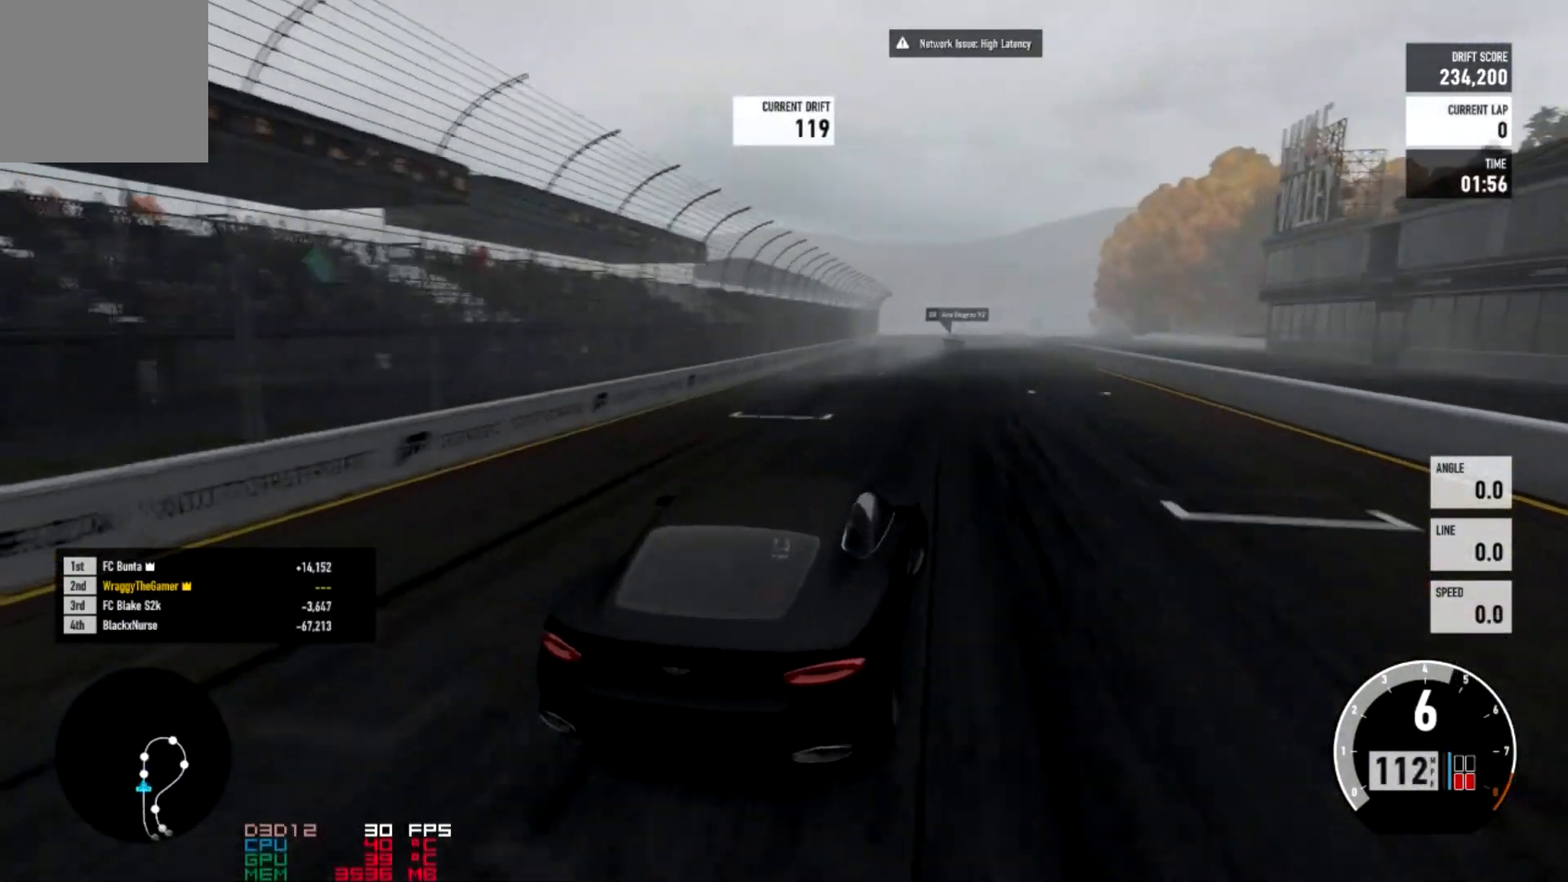
{"buttons": ["R2"], "left_stick": "center", "right_stick": "center", "events": []}
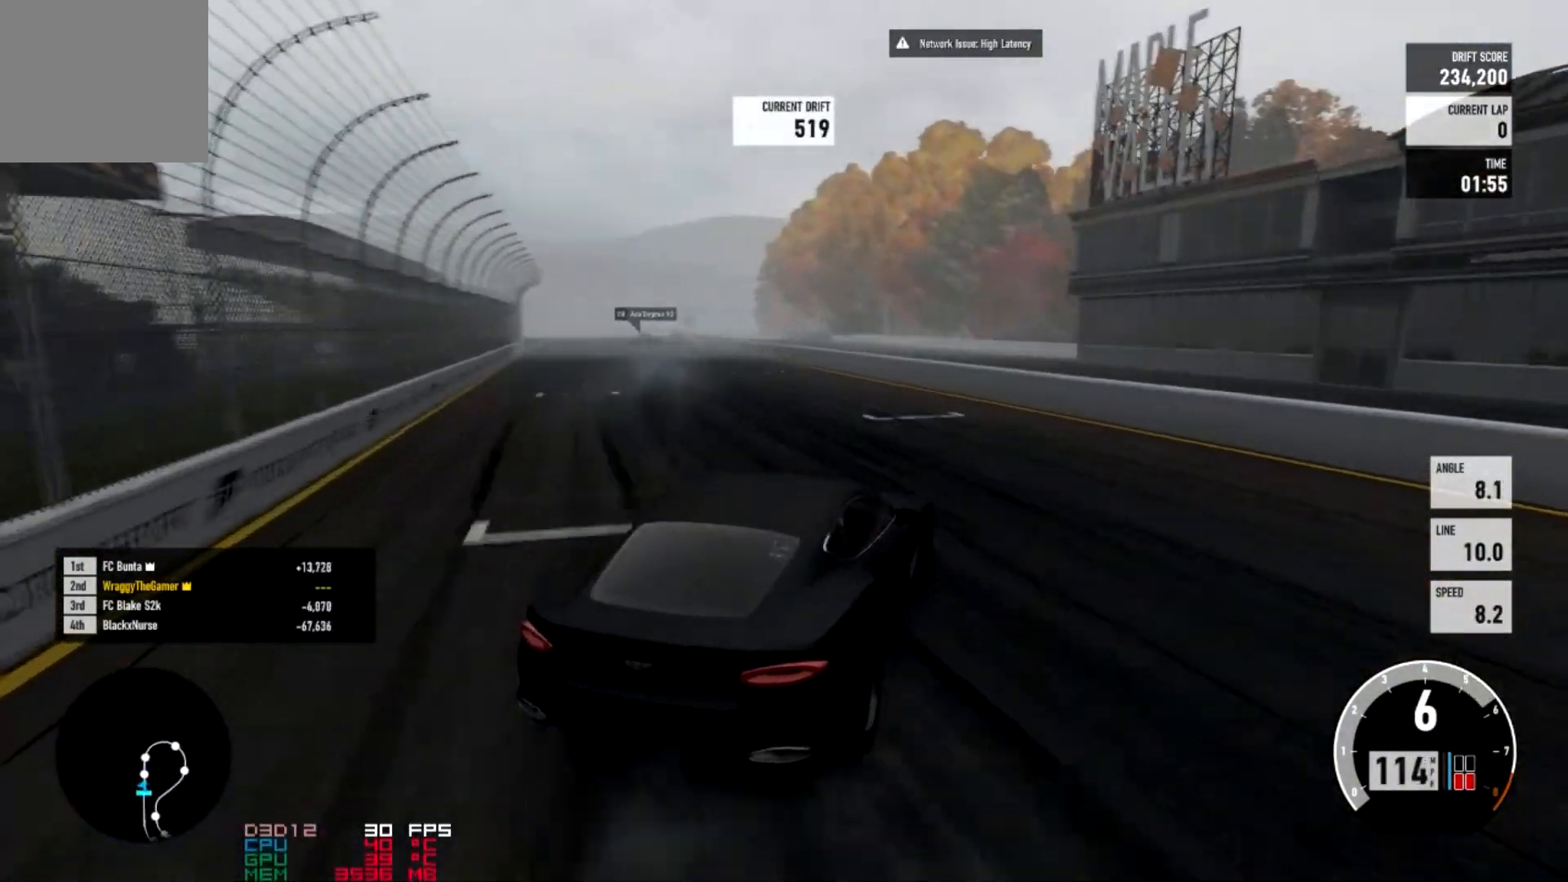
{"buttons": ["L2", "R2"], "left_stick": "right", "right_stick": "center", "events": [[401, "L2", "down"], [501, "left_stick", "right"]]}
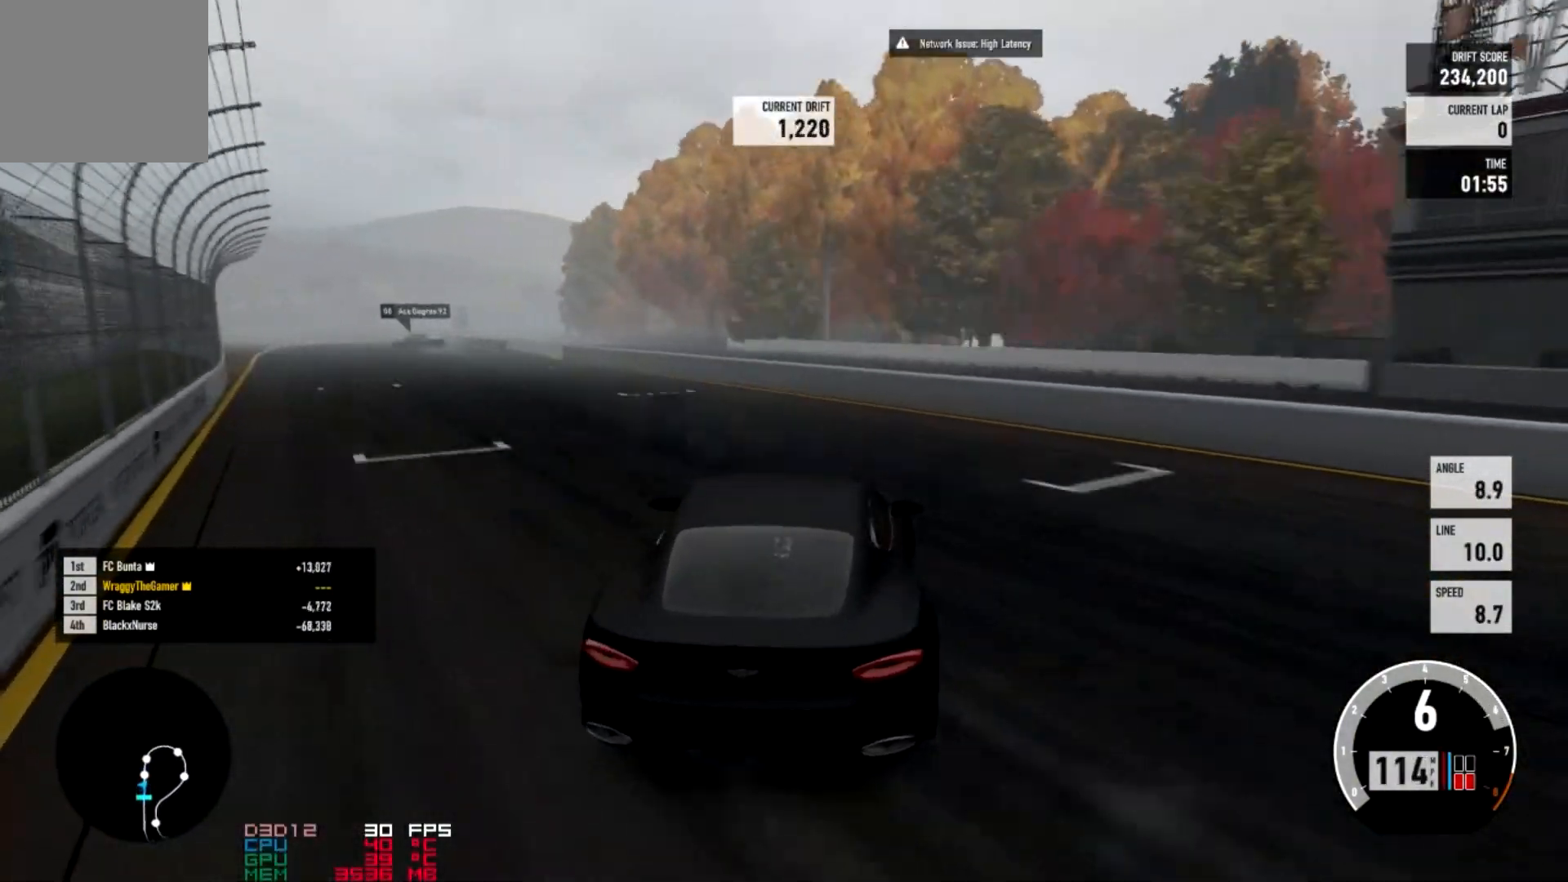
{"buttons": ["A", "L2"], "left_stick": "center", "right_stick": "center", "events": [[66, "L2", "up"], [133, "A", "down"], [167, "X", "down"], [200, "R2", "up"], [267, "left_stick", "center"], [300, "X", "up"], [367, "L2", "down"]]}
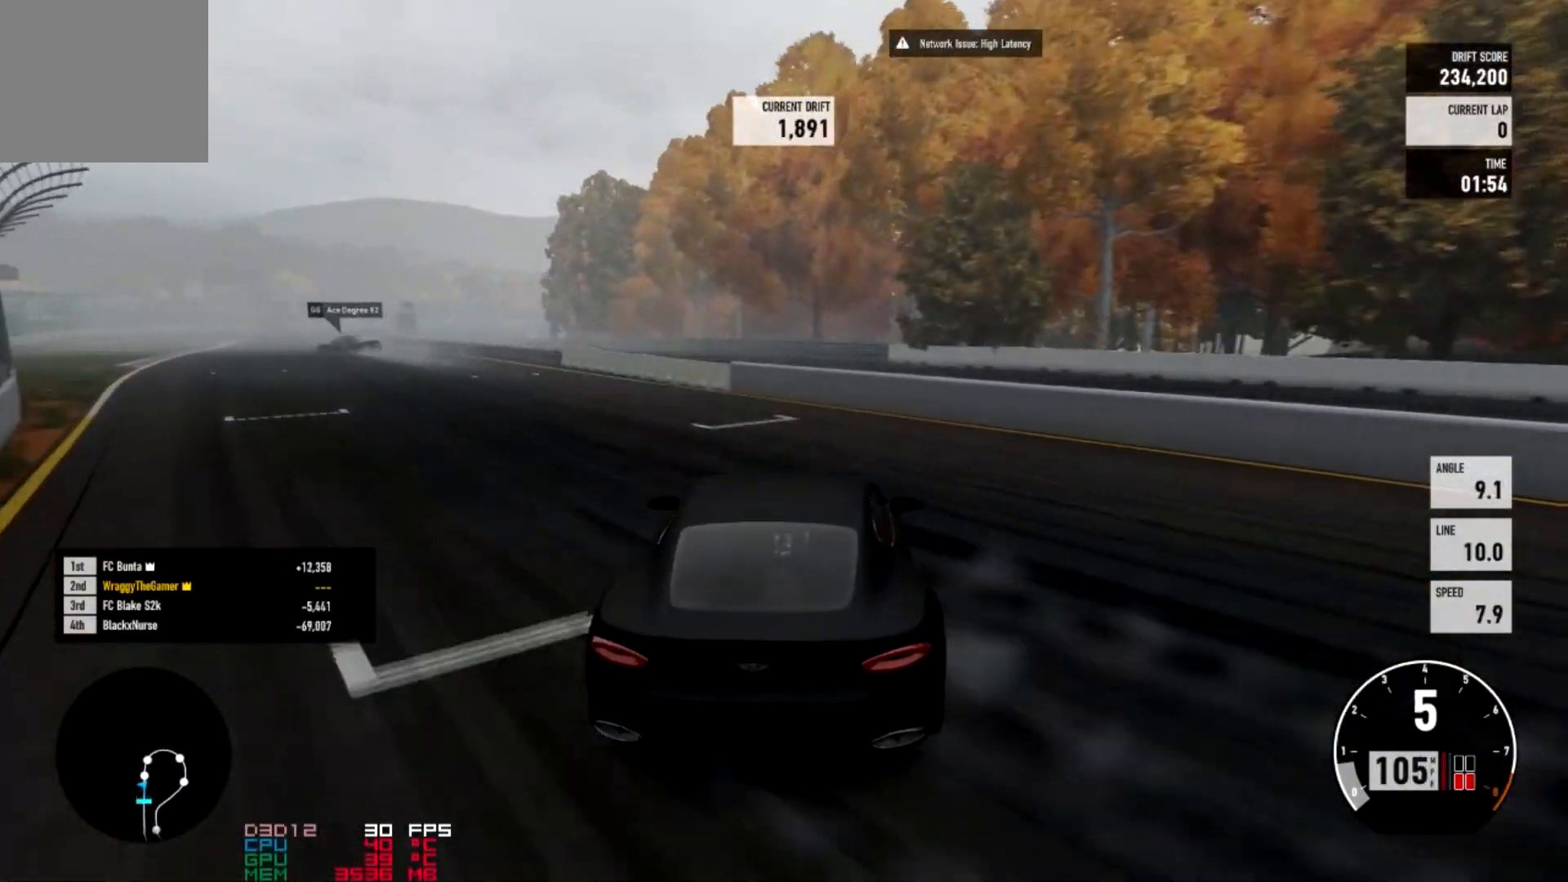
{"buttons": ["A"], "left_stick": "center", "right_stick": "center", "events": [[100, "L2", "up"]]}
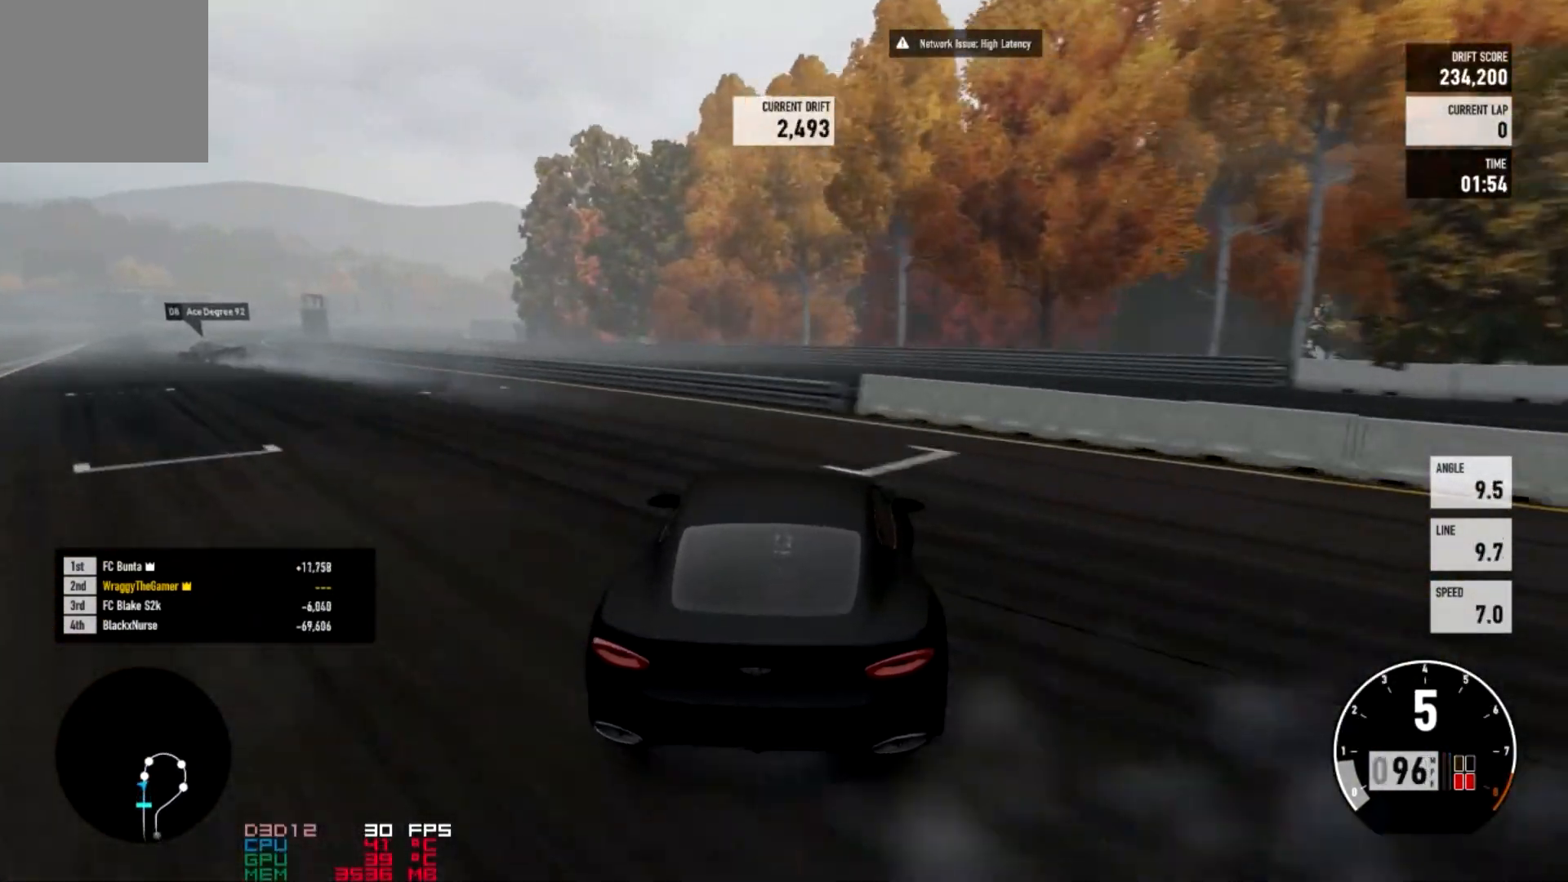
{"buttons": ["A", "L2", "R2"], "left_stick": "center", "right_stick": "center", "events": [[66, "L2", "down"], [133, "R2", "down"]]}
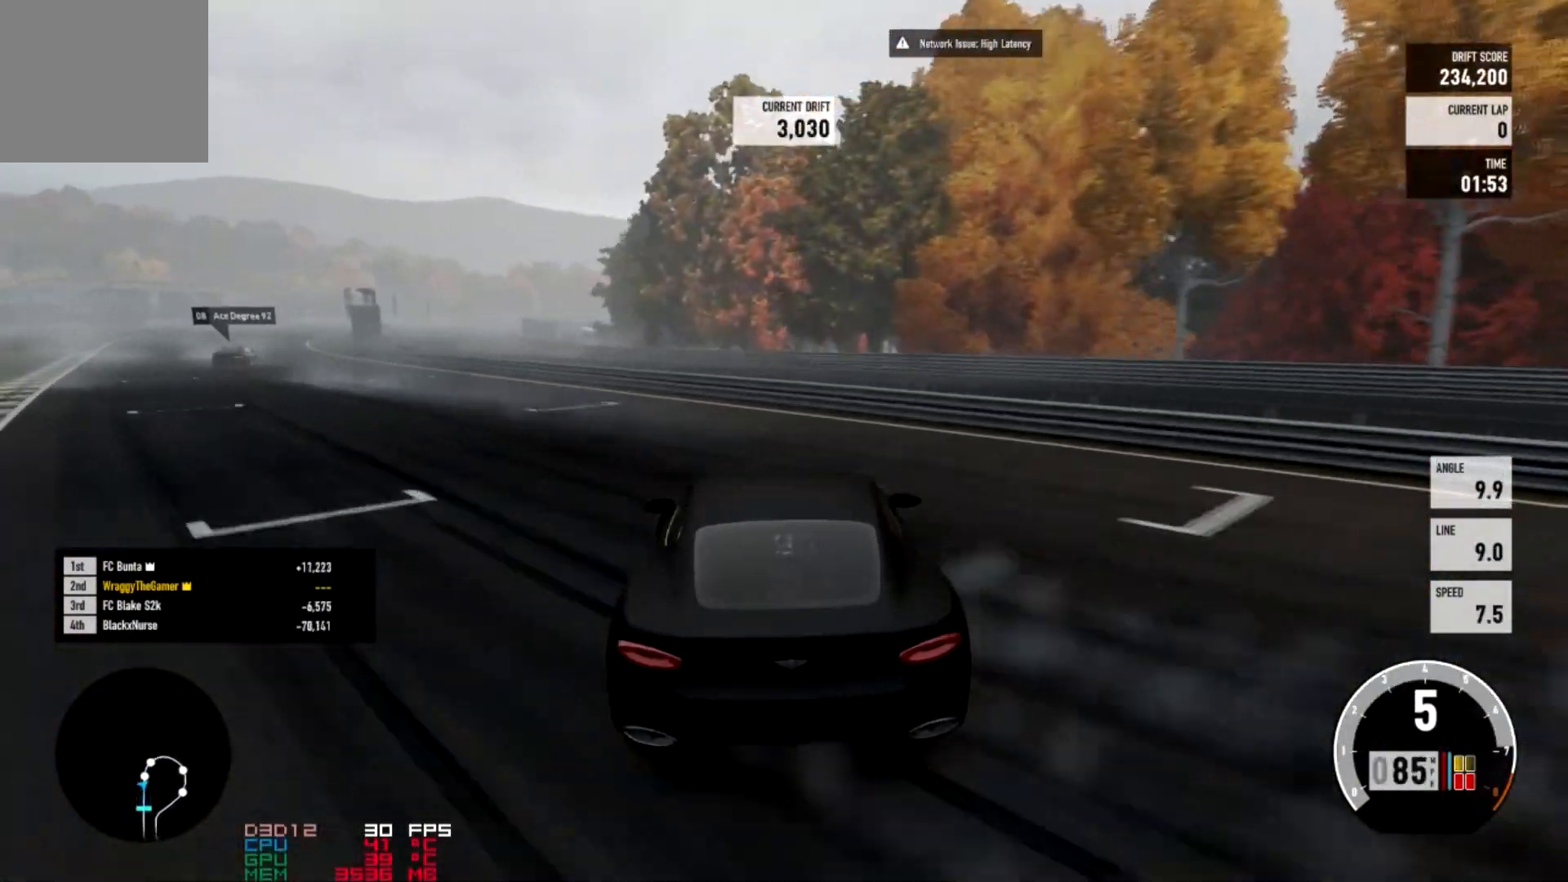
{"buttons": ["L2", "R2"], "left_stick": "center", "right_stick": "center", "events": [[134, "L2", "up"], [234, "A", "up"], [467, "L2", "down"]]}
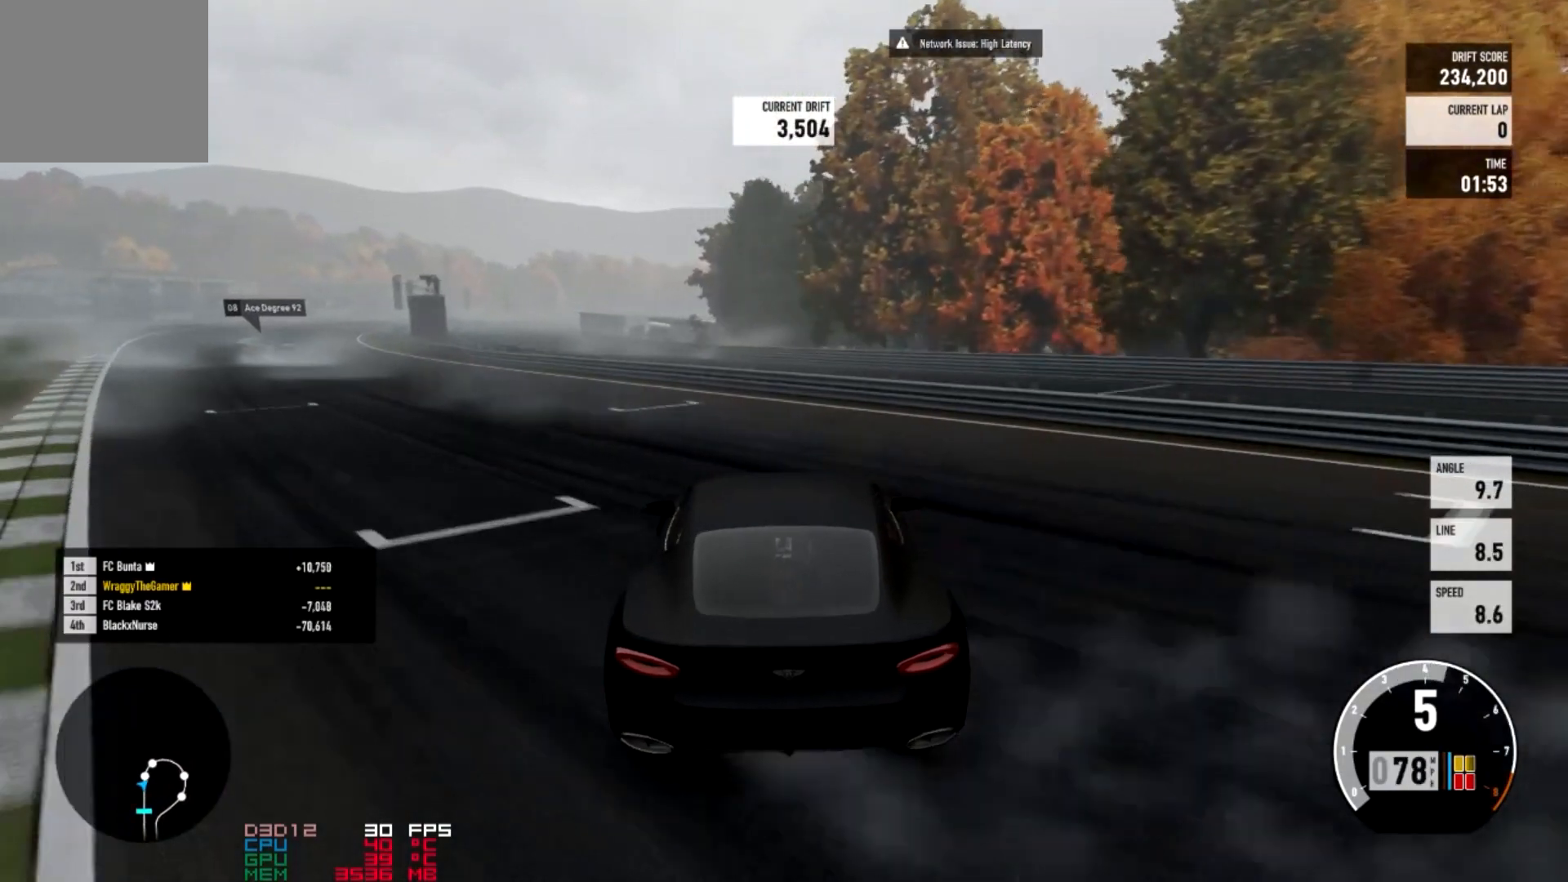
{"buttons": ["R2"], "left_stick": "center", "right_stick": "center", "events": [[33, "left_stick", "right"], [133, "L2", "up"], [333, "left_stick", "center"]]}
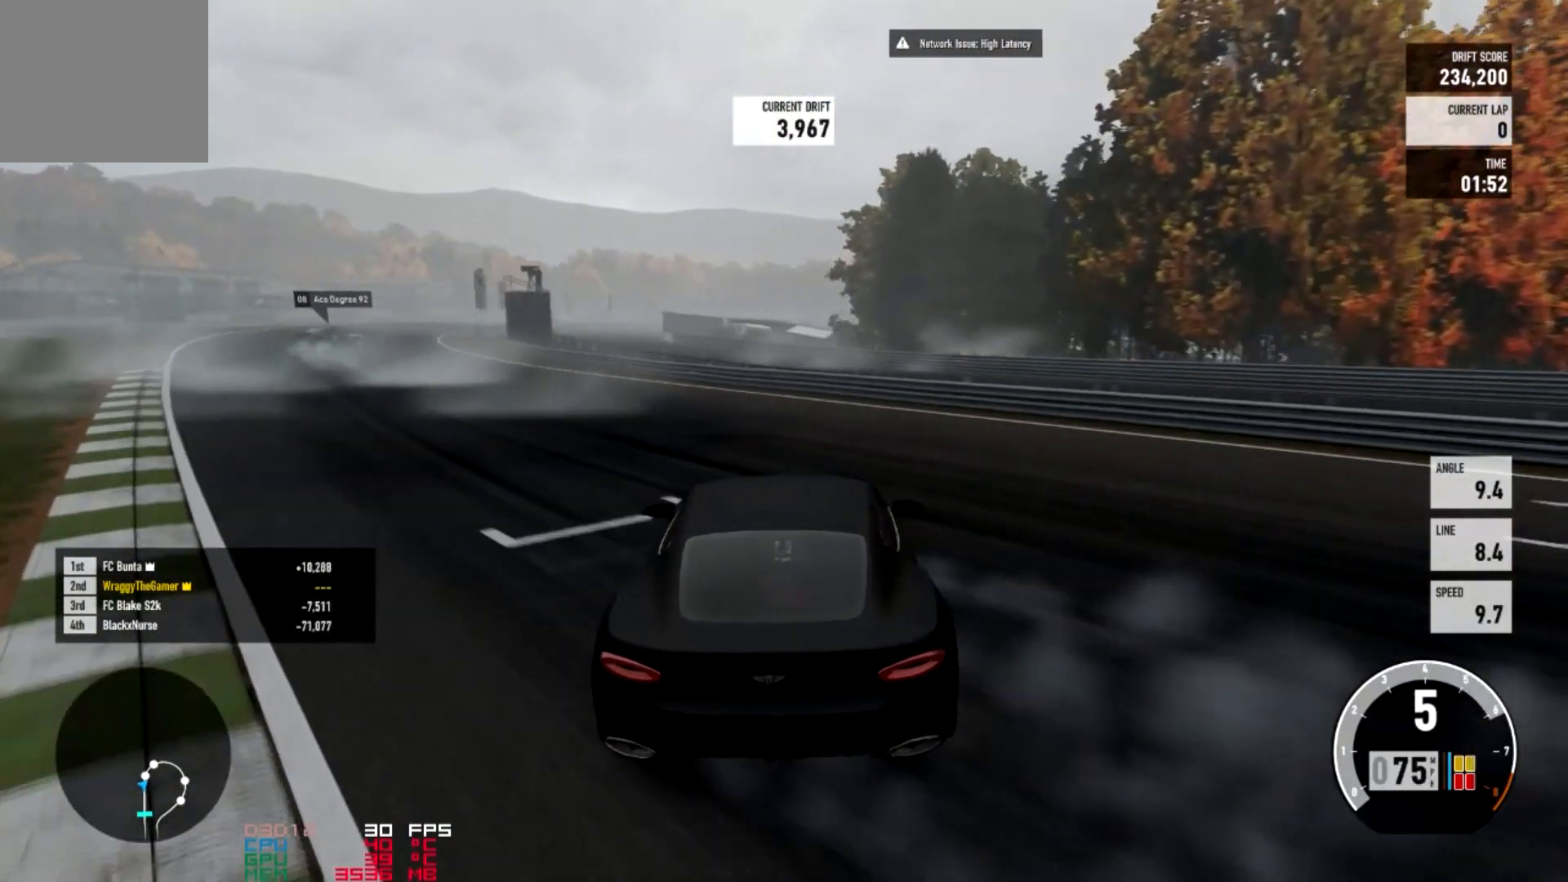
{"buttons": ["R2"], "left_stick": "right", "right_stick": "center", "events": [[334, "L2", "down"], [367, "left_stick", "right"], [467, "L2", "up"]]}
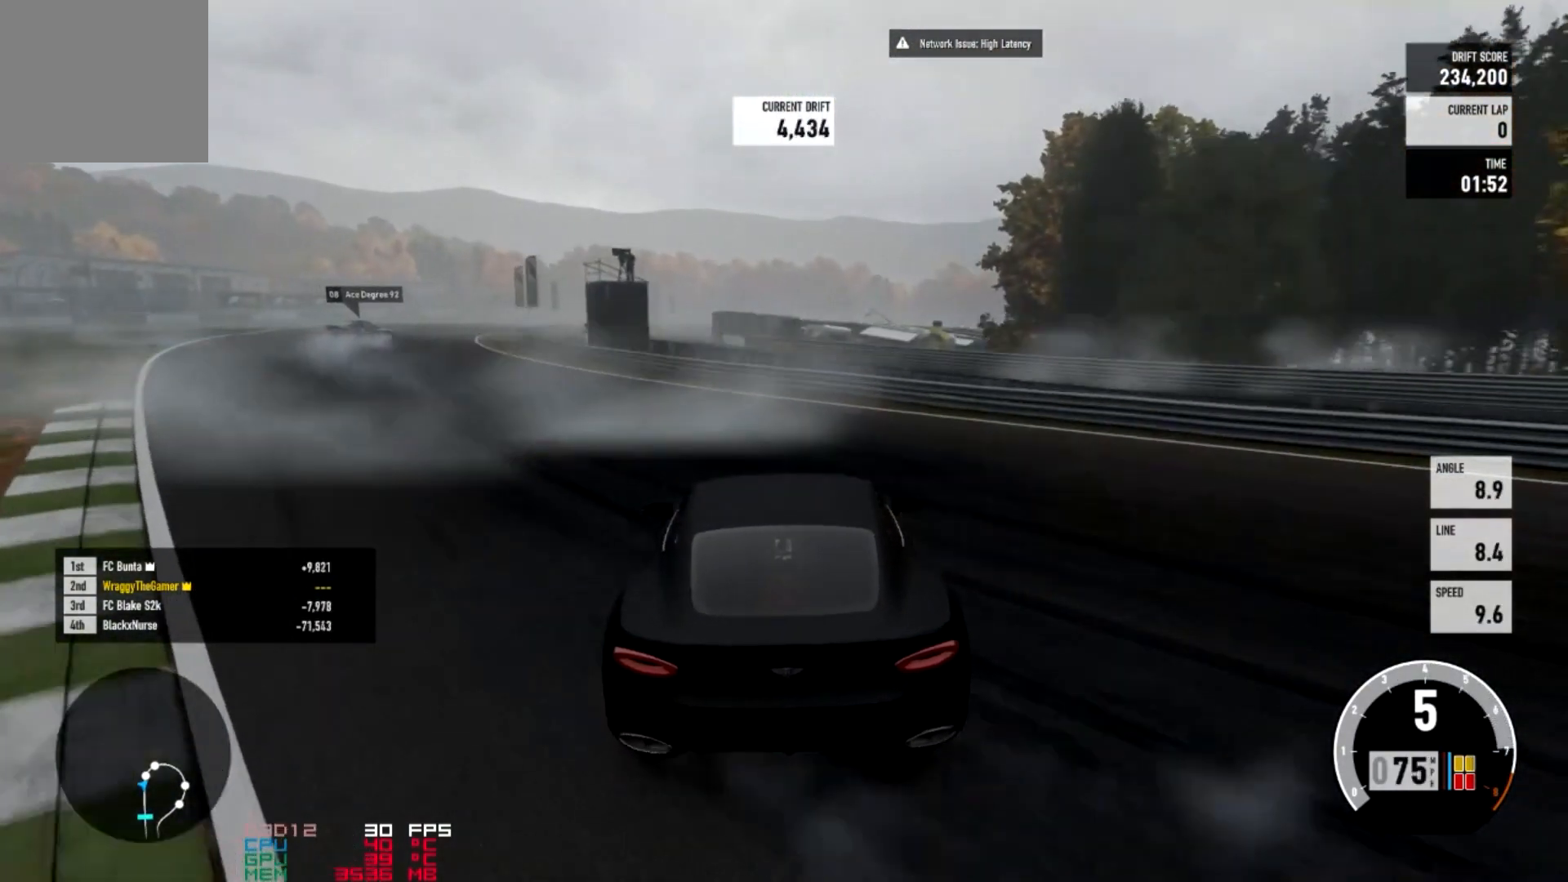
{"buttons": ["R2"], "left_stick": "center", "right_stick": "center", "events": [[233, "left_stick", "center"]]}
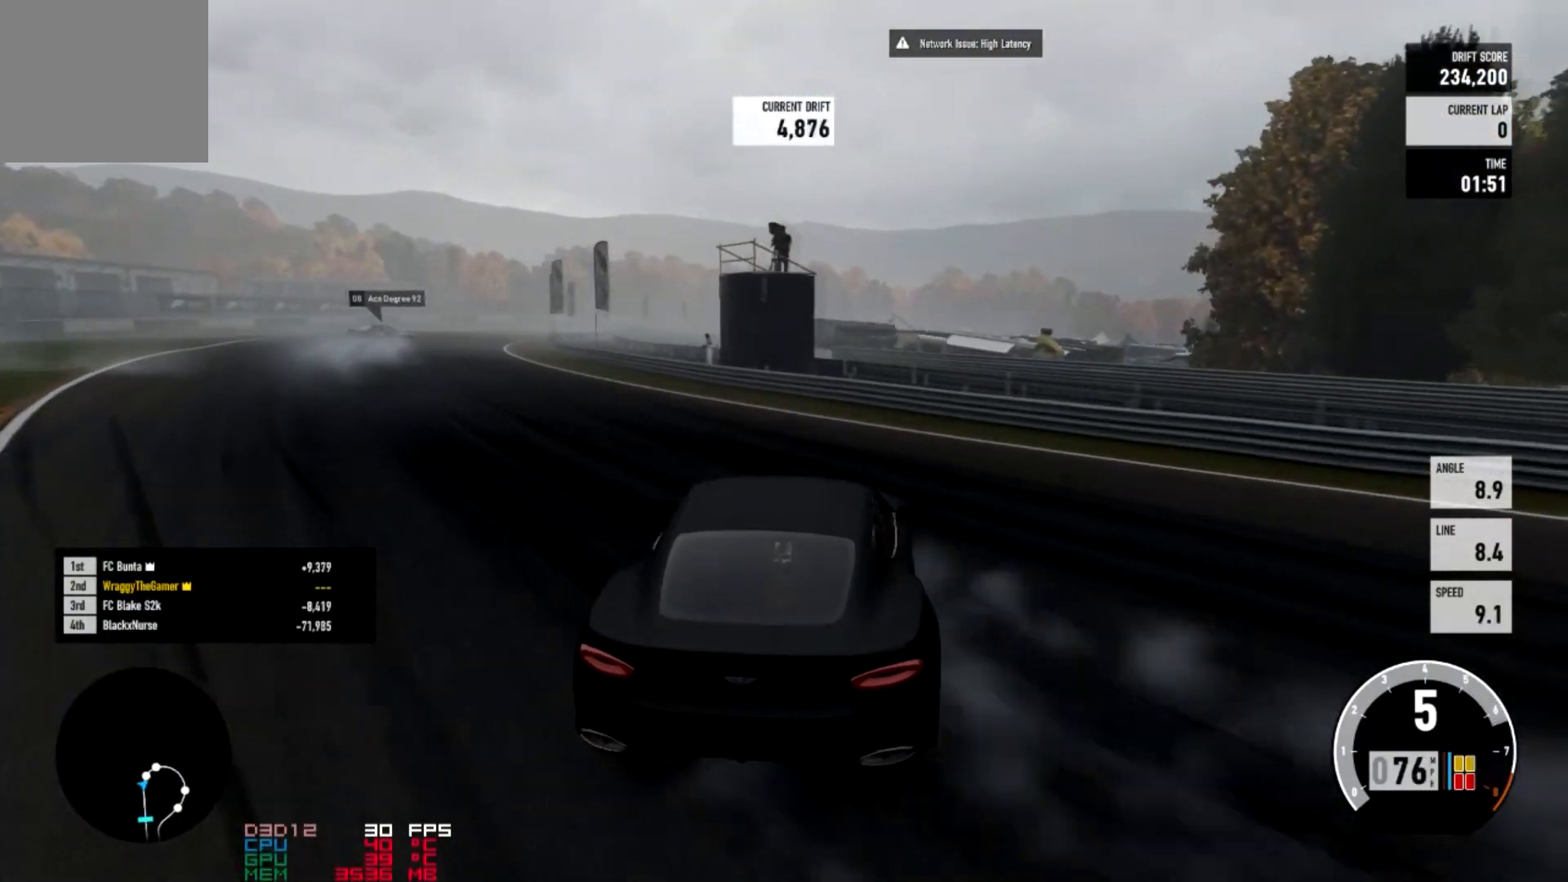
{"buttons": ["R2"], "left_stick": "center", "right_stick": "center", "events": [[100, "A", "down"], [167, "R2", "up"], [301, "L2", "down"], [301, "left_stick", "right"], [401, "A", "up"], [401, "R2", "down"], [434, "L2", "up"], [434, "left_stick", "center"]]}
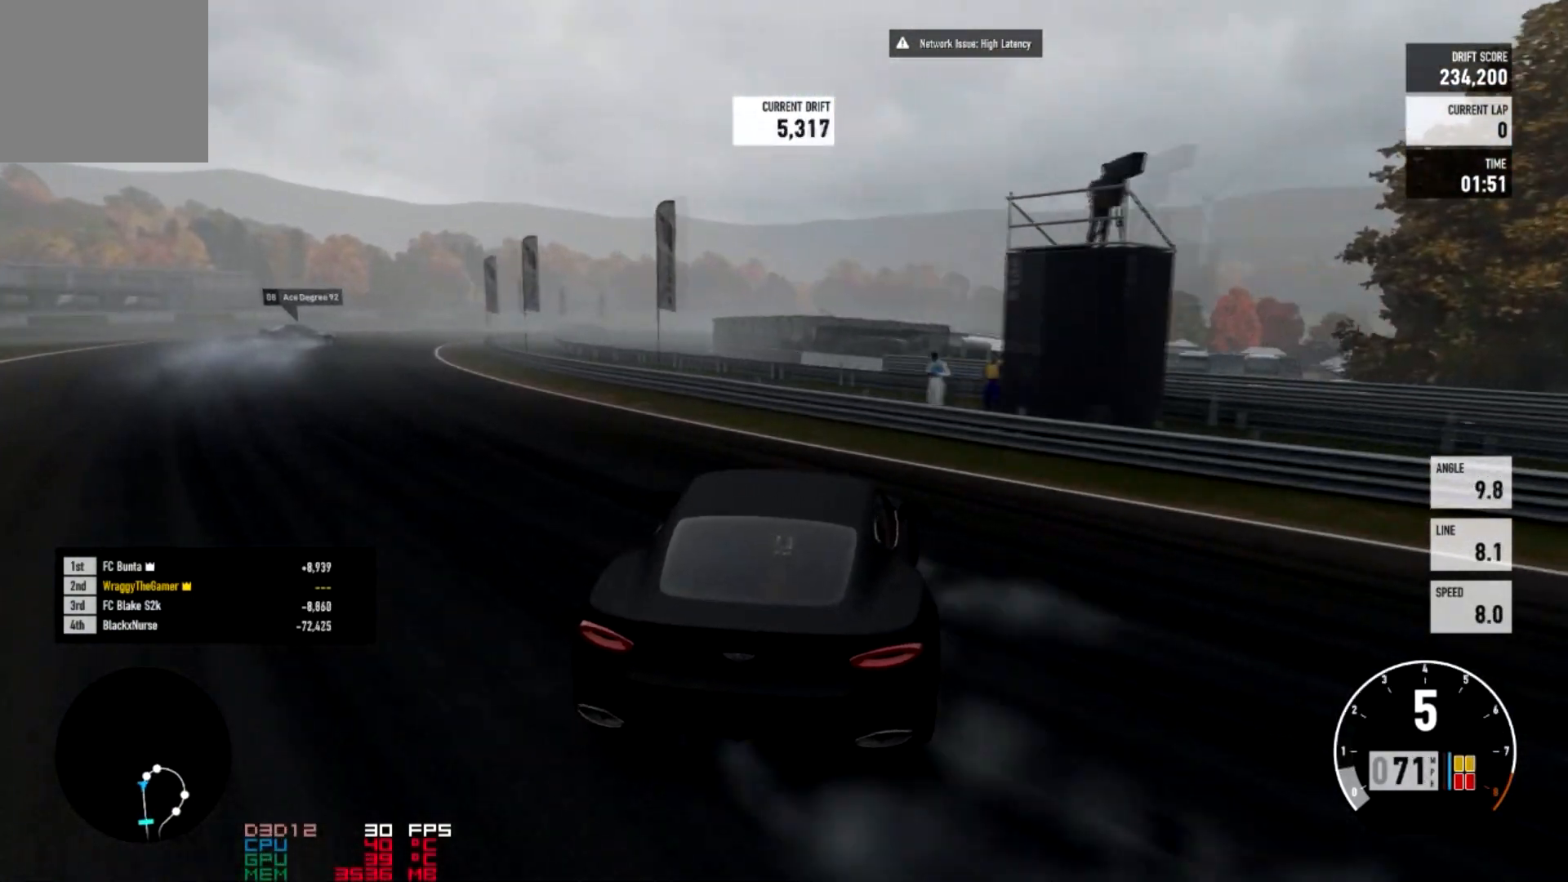
{"buttons": ["L2", "R2"], "left_stick": "right", "right_stick": "center", "events": [[433, "L2", "down"], [500, "left_stick", "right"]]}
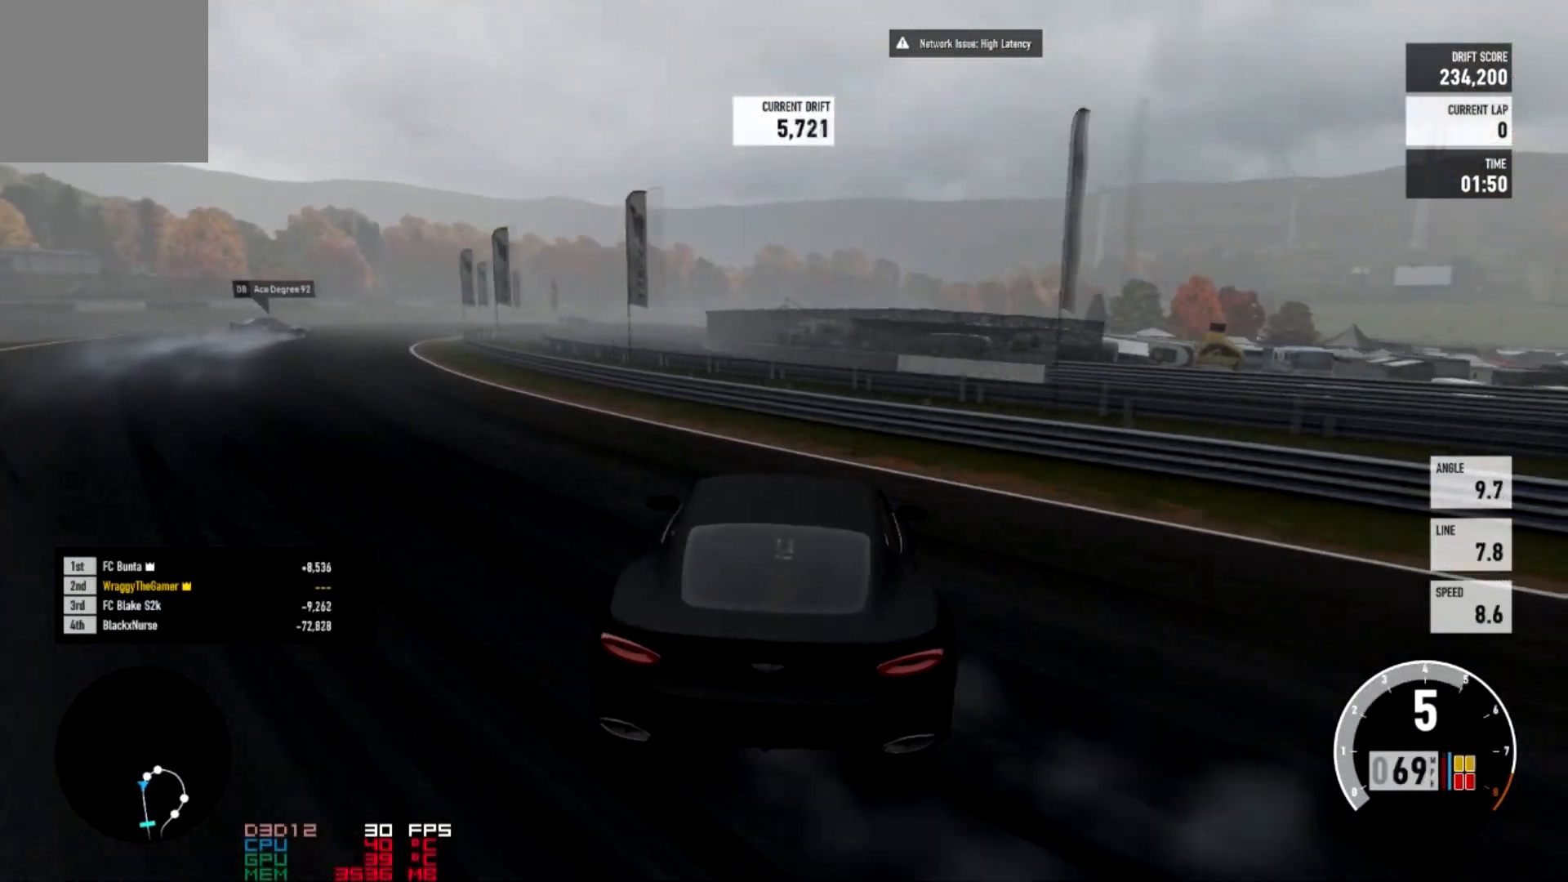
{"buttons": ["R2"], "left_stick": "center", "right_stick": "center", "events": [[100, "L2", "up"], [134, "left_stick", "center"]]}